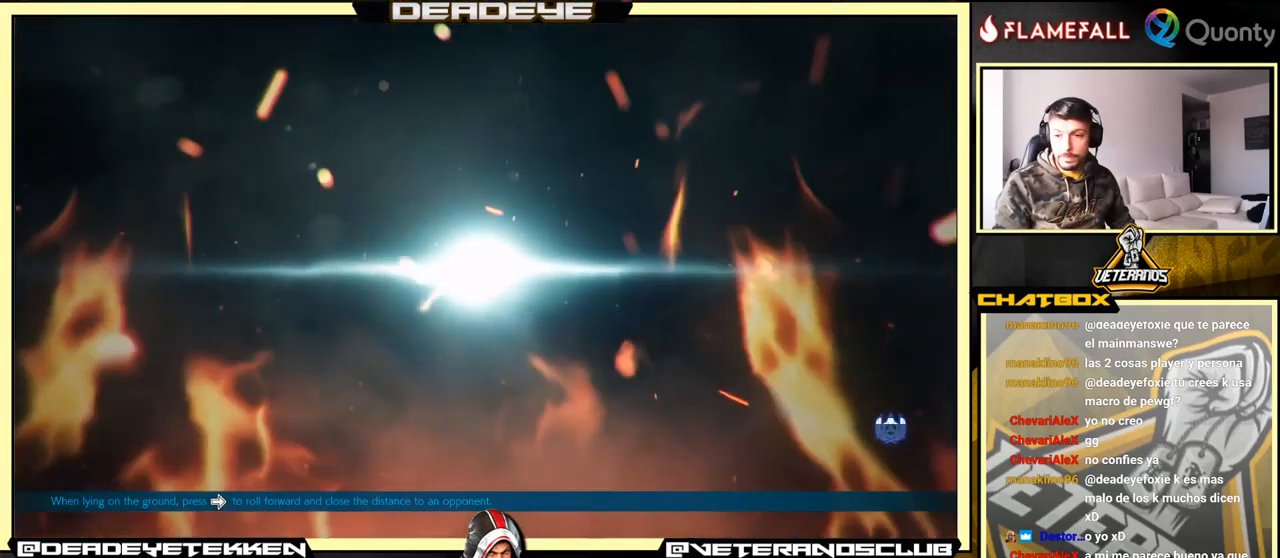
Gameplay with a controller (arcade stick); each line is a JSON object with the inputs held at the frame after it. "events" lists button and stick changes between this image and that frame as [ms after this image, input, new state], when the widget could be followed in between. Not read: L3 R3.
{"buttons": ["CROSS"], "left_stick": "center", "events": [[450, "CROSS", "down"]]}
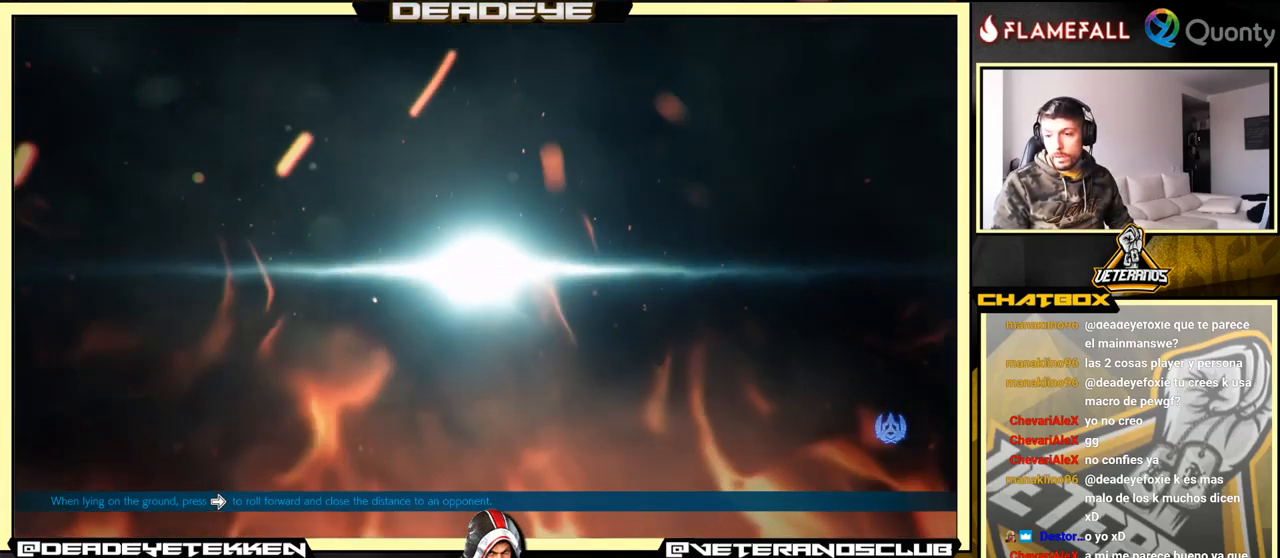
{"buttons": ["CROSS"], "left_stick": "center", "events": [[100, "CROSS", "up"], [467, "CROSS", "down"]]}
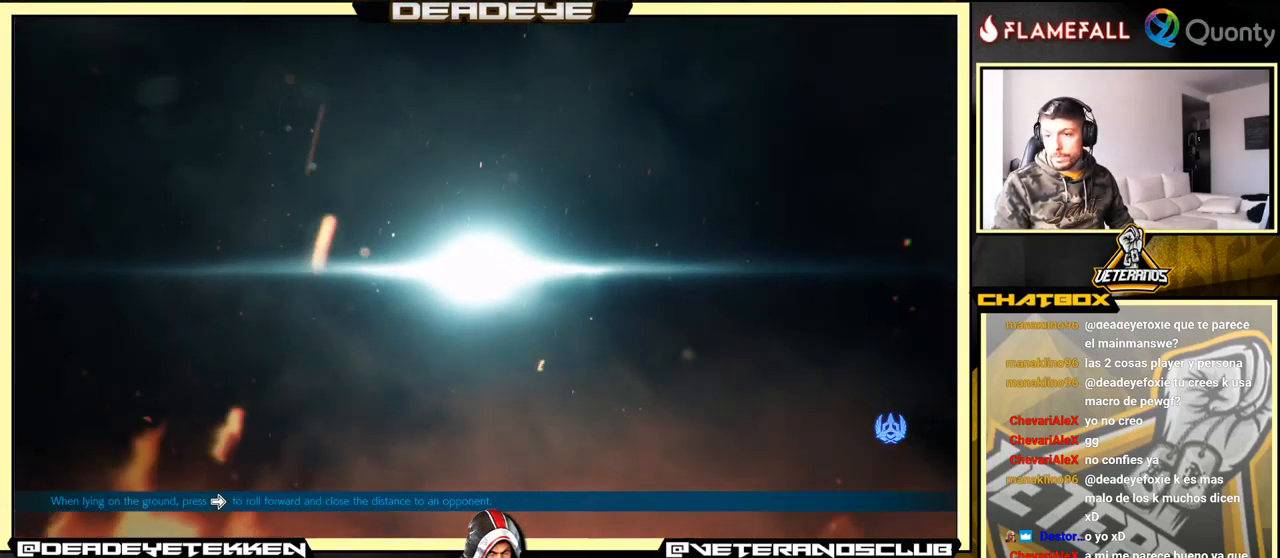
{"buttons": ["CROSS"], "left_stick": "center", "events": [[133, "CROSS", "up"], [500, "CROSS", "down"]]}
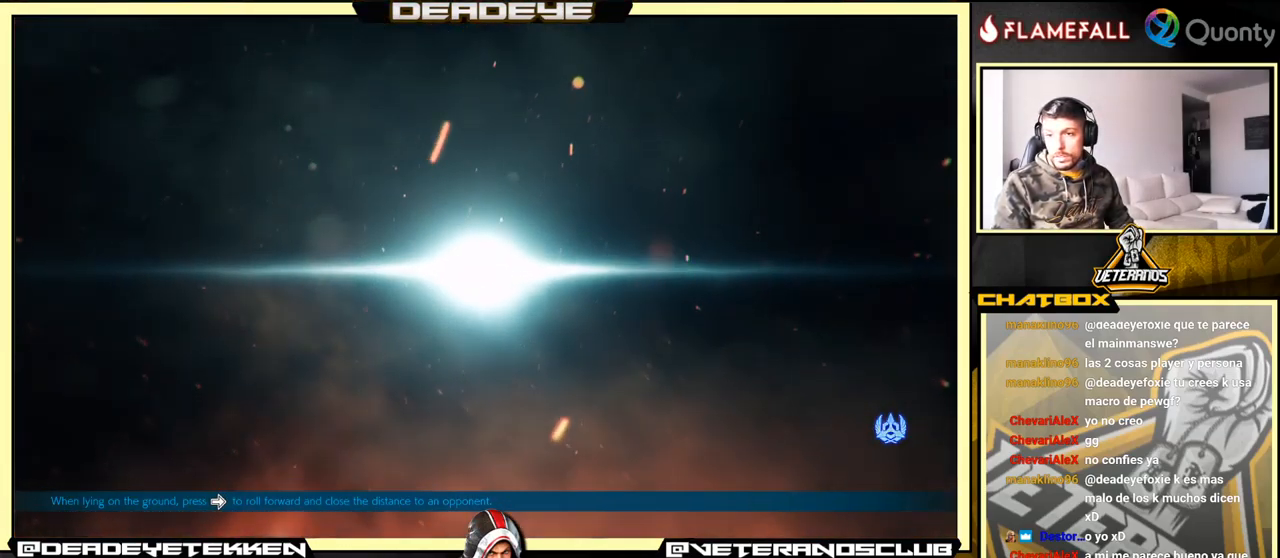
{"buttons": [], "left_stick": "center", "events": [[200, "CROSS", "up"]]}
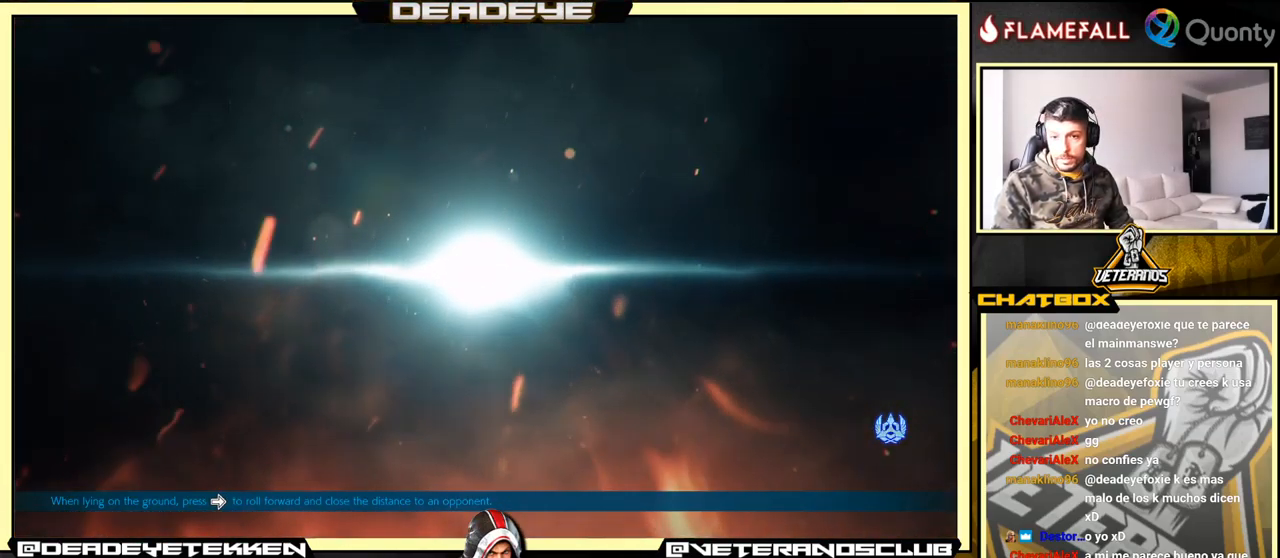
{"buttons": [], "left_stick": "center", "events": [[167, "CROSS", "down"], [350, "CROSS", "up"]]}
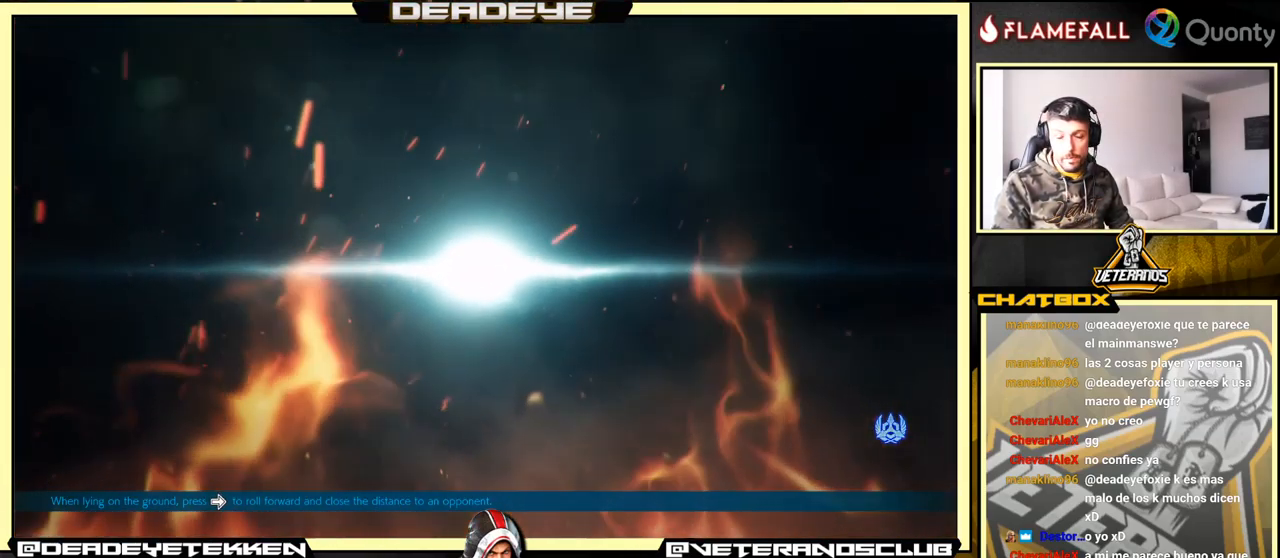
{"buttons": [], "left_stick": "center", "events": []}
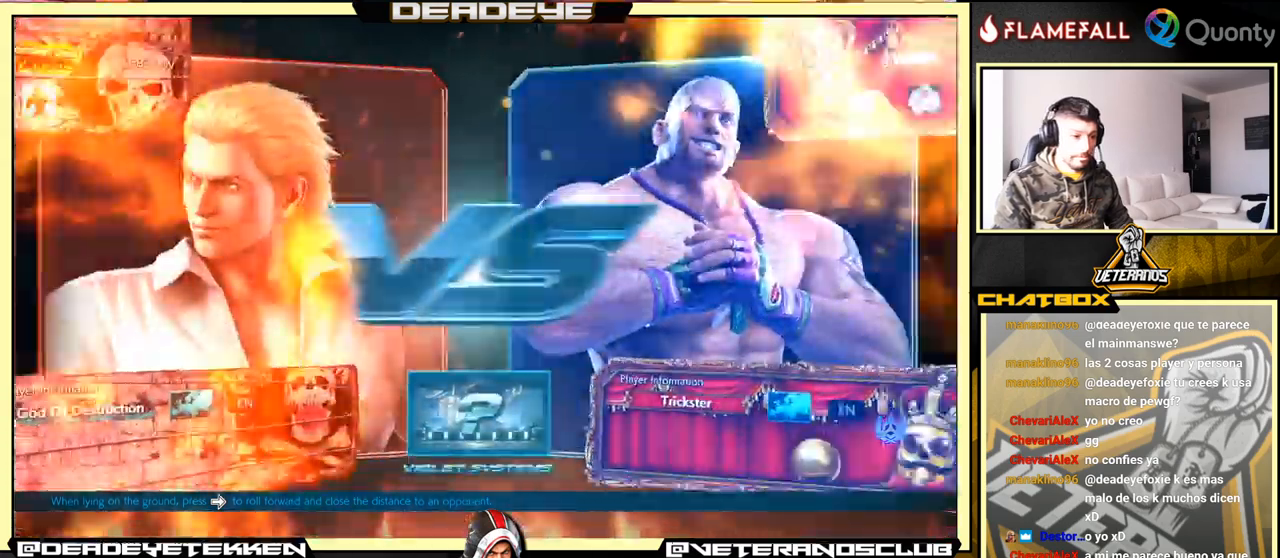
{"buttons": [], "left_stick": "center", "events": []}
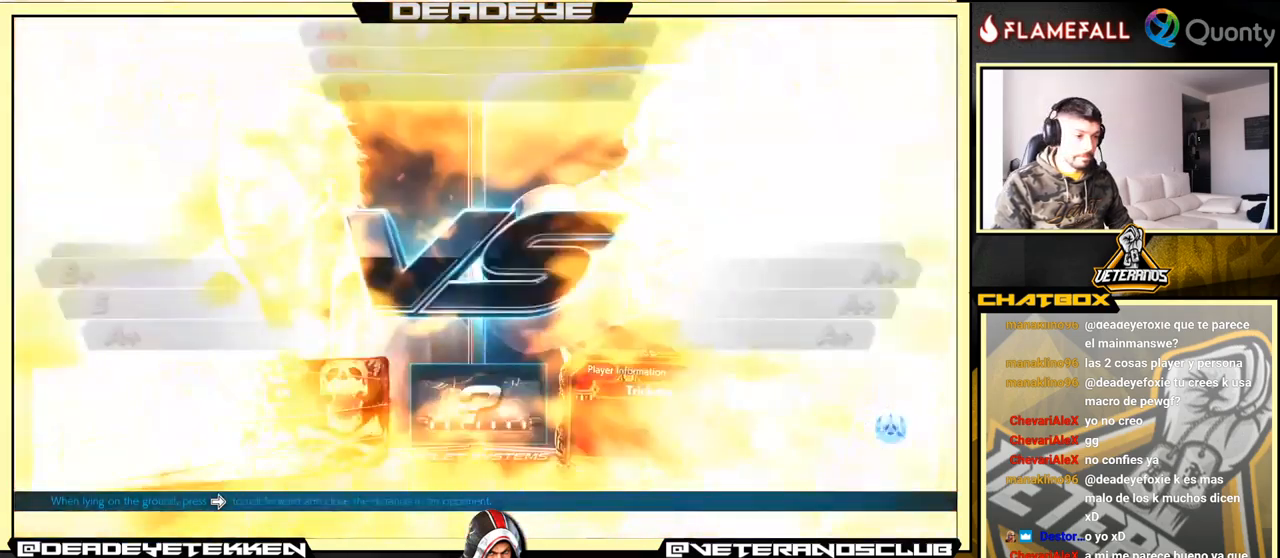
{"buttons": [], "left_stick": "center", "events": []}
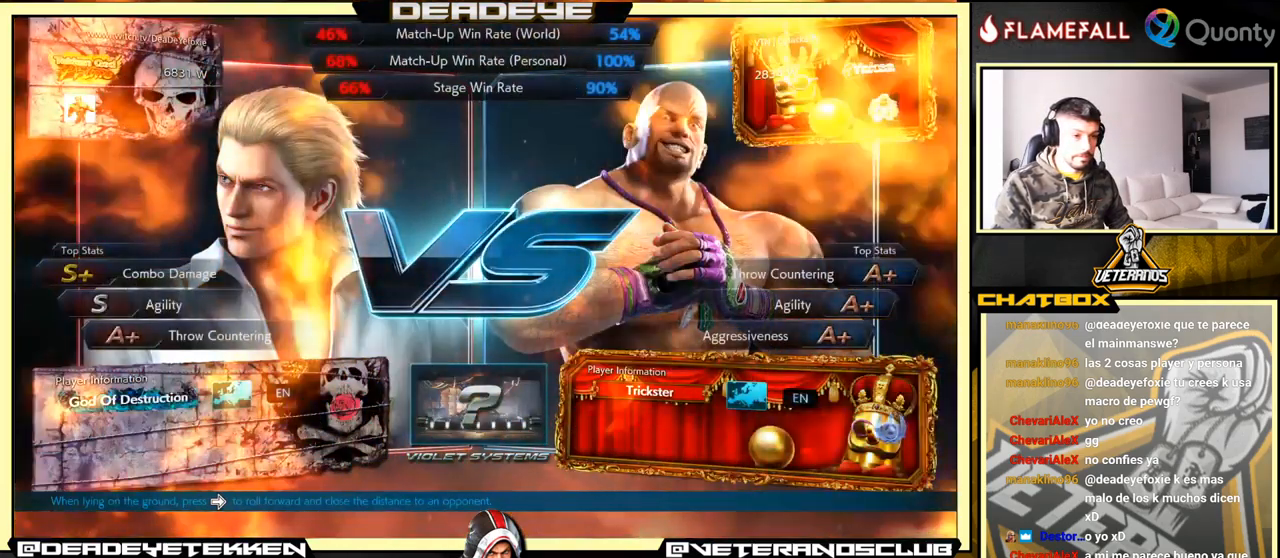
{"buttons": ["CROSS"], "left_stick": "center", "events": [[284, "CROSS", "down"]]}
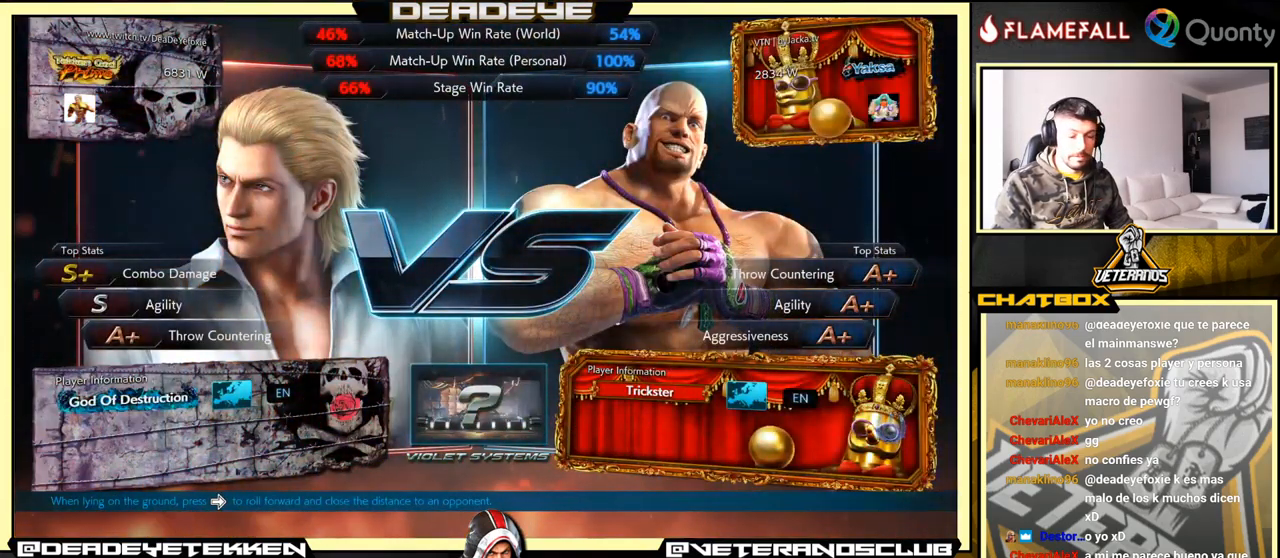
{"buttons": [], "left_stick": "center", "events": [[17, "CROSS", "up"]]}
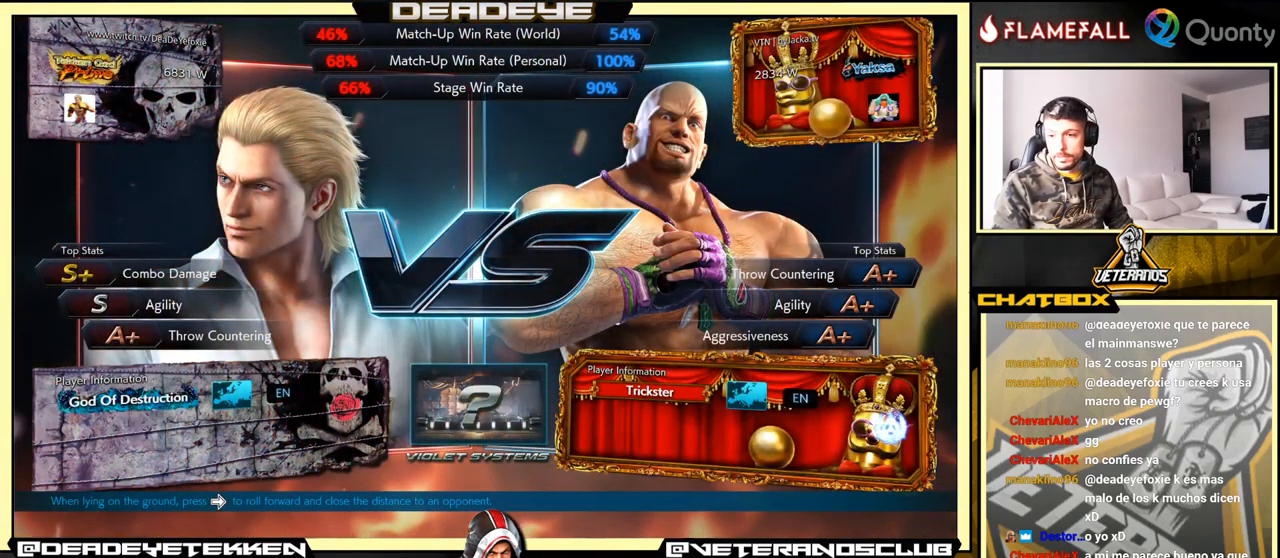
{"buttons": [], "left_stick": "center", "events": [[34, "CROSS", "down"], [50, "CROSS", "up"], [67, "CROSS", "down"], [250, "CROSS", "up"]]}
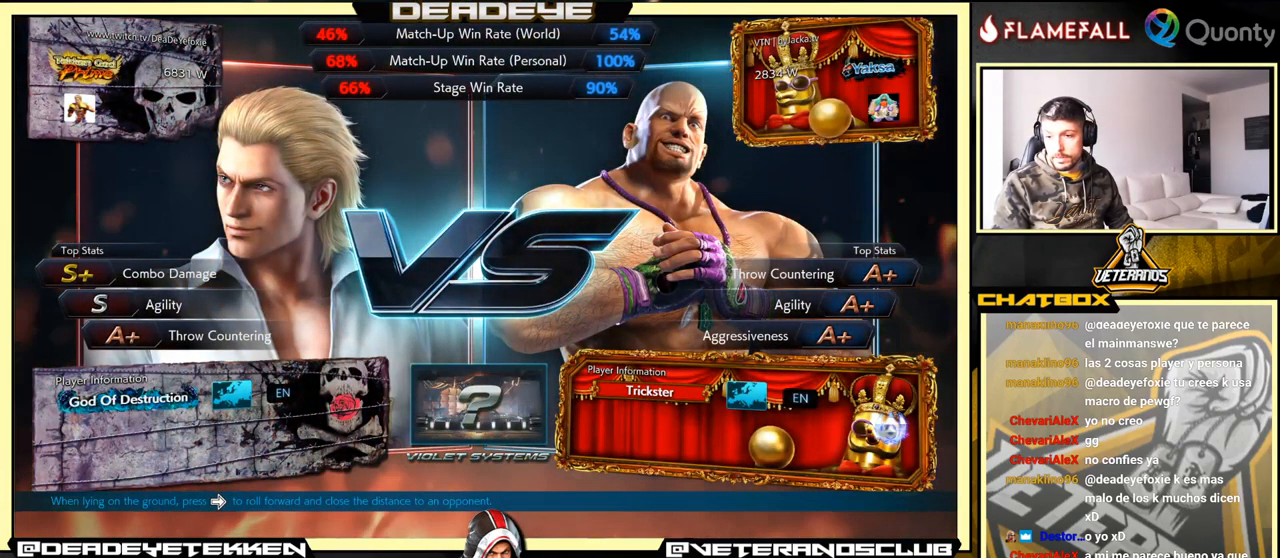
{"buttons": [], "left_stick": "center", "events": []}
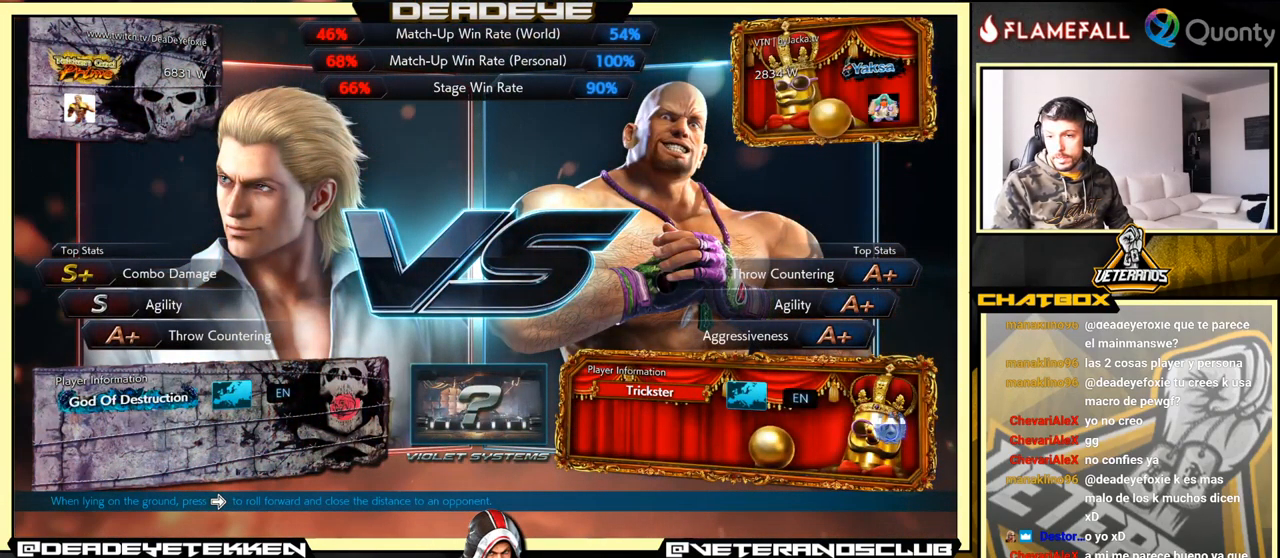
{"buttons": [], "left_stick": "center", "events": []}
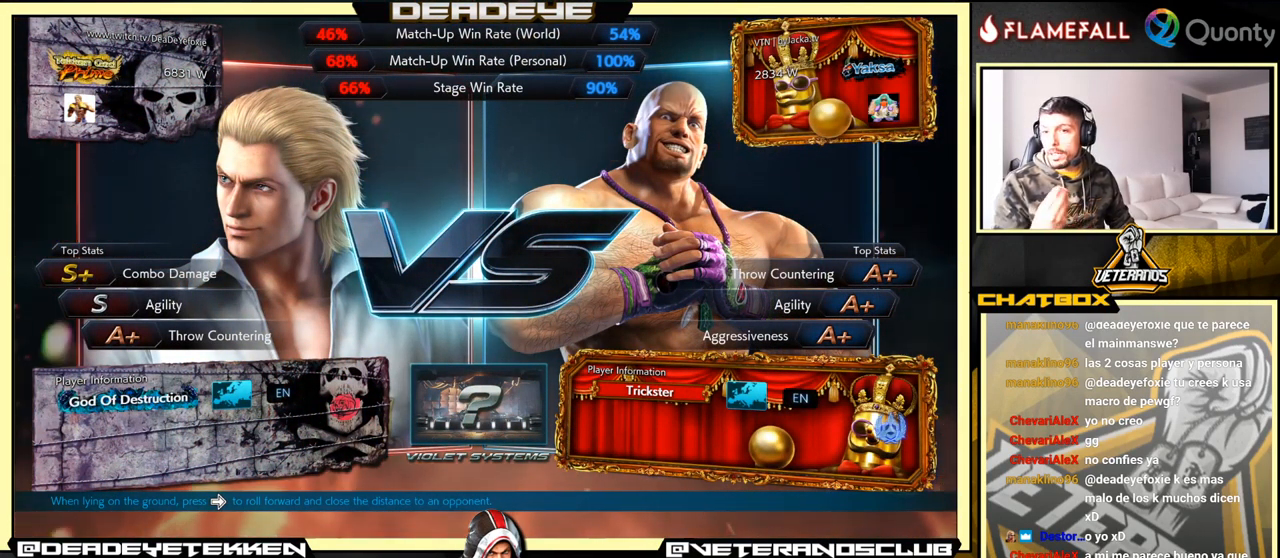
{"buttons": [], "left_stick": "center", "events": []}
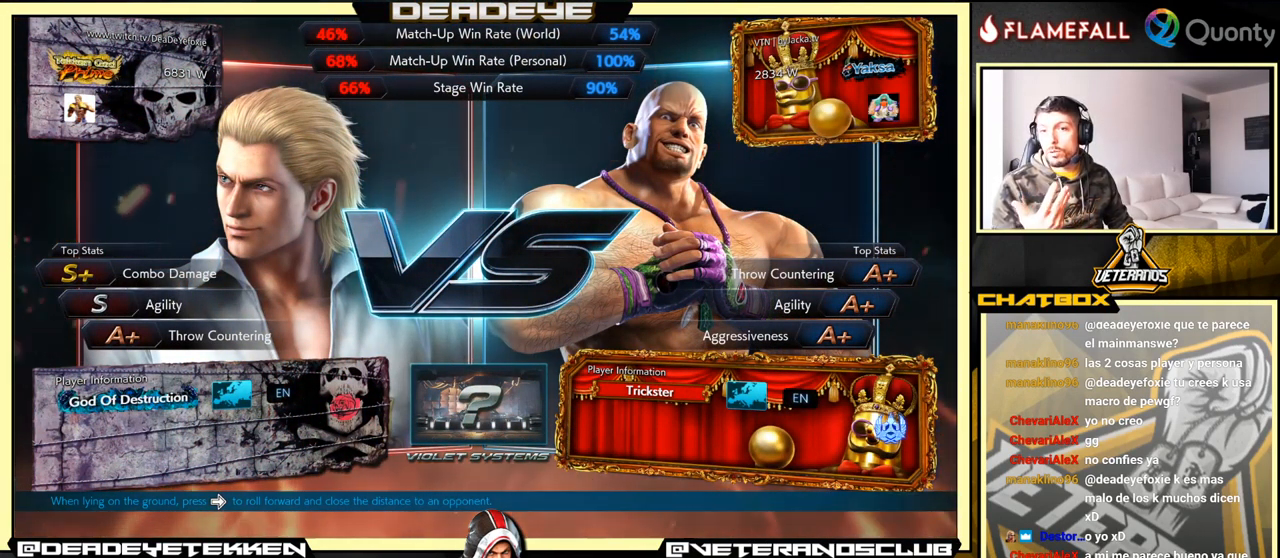
{"buttons": [], "left_stick": "center", "events": []}
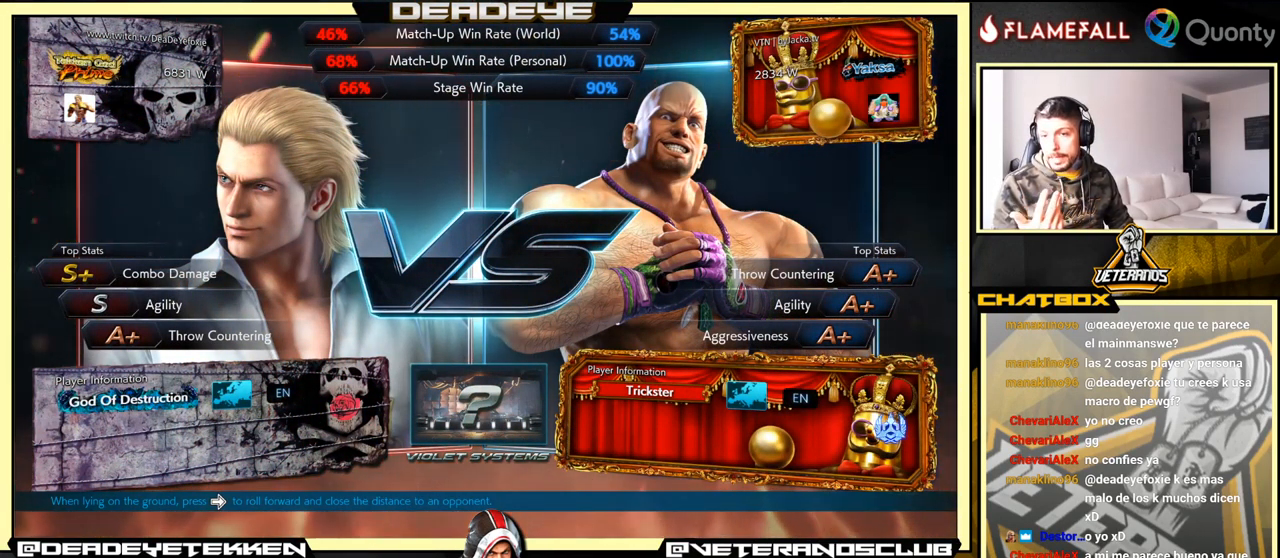
{"buttons": [], "left_stick": "center", "events": []}
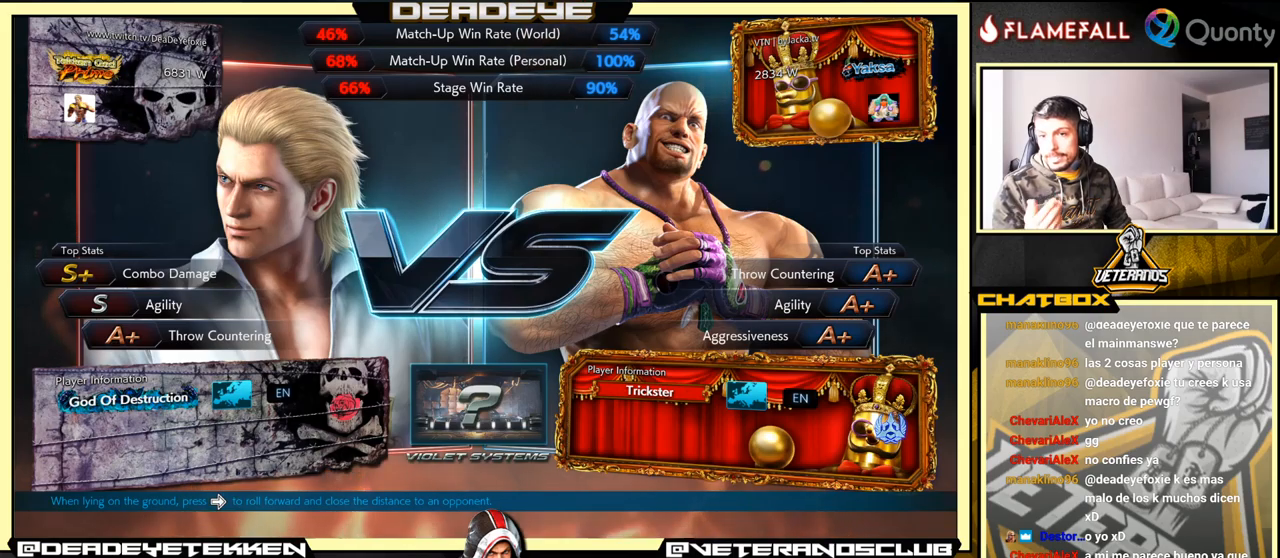
{"buttons": [], "left_stick": "center", "events": []}
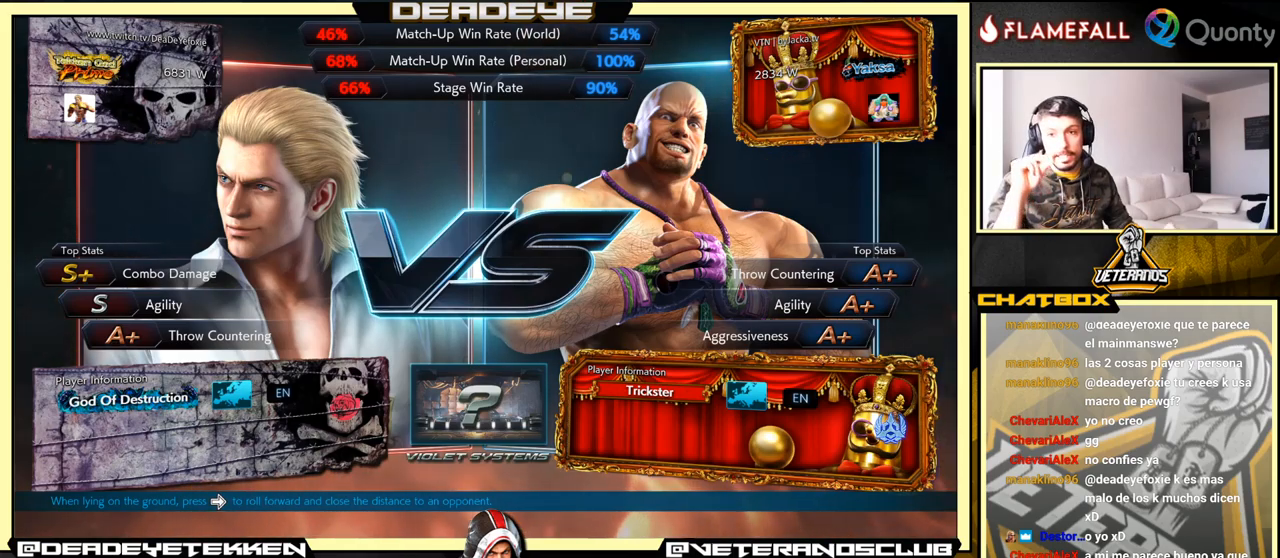
{"buttons": [], "left_stick": "center", "events": []}
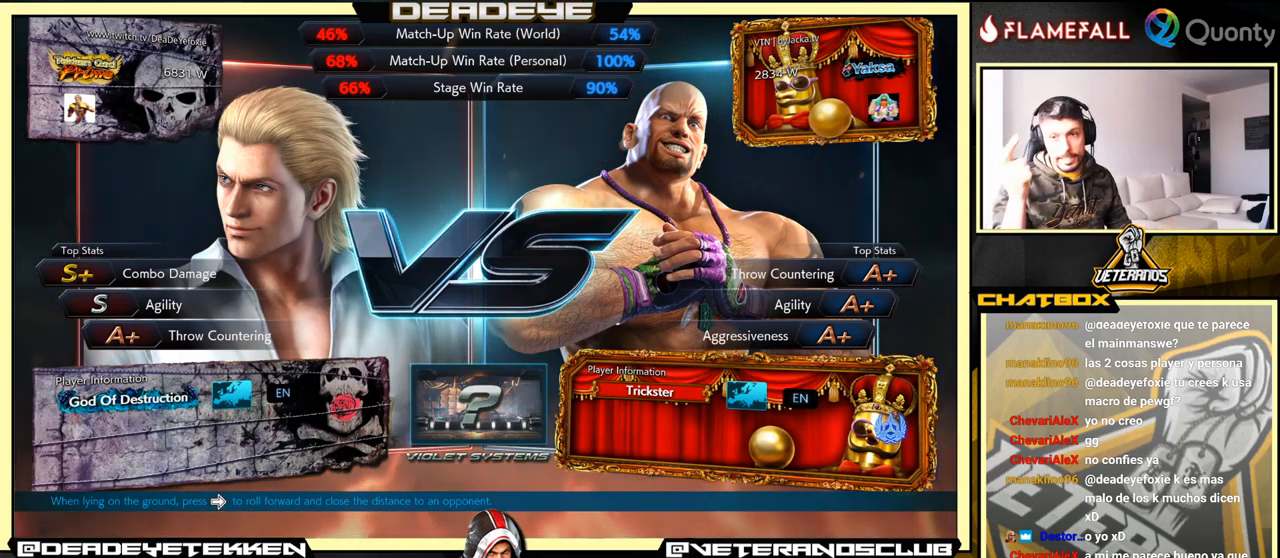
{"buttons": [], "left_stick": "center", "events": []}
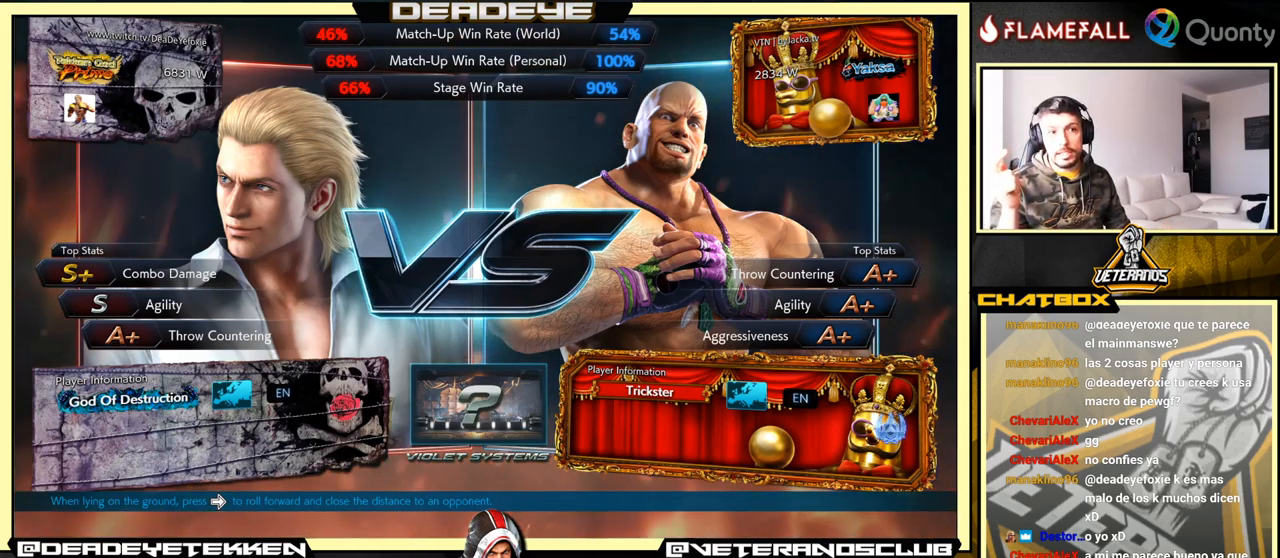
{"buttons": [], "left_stick": "center", "events": []}
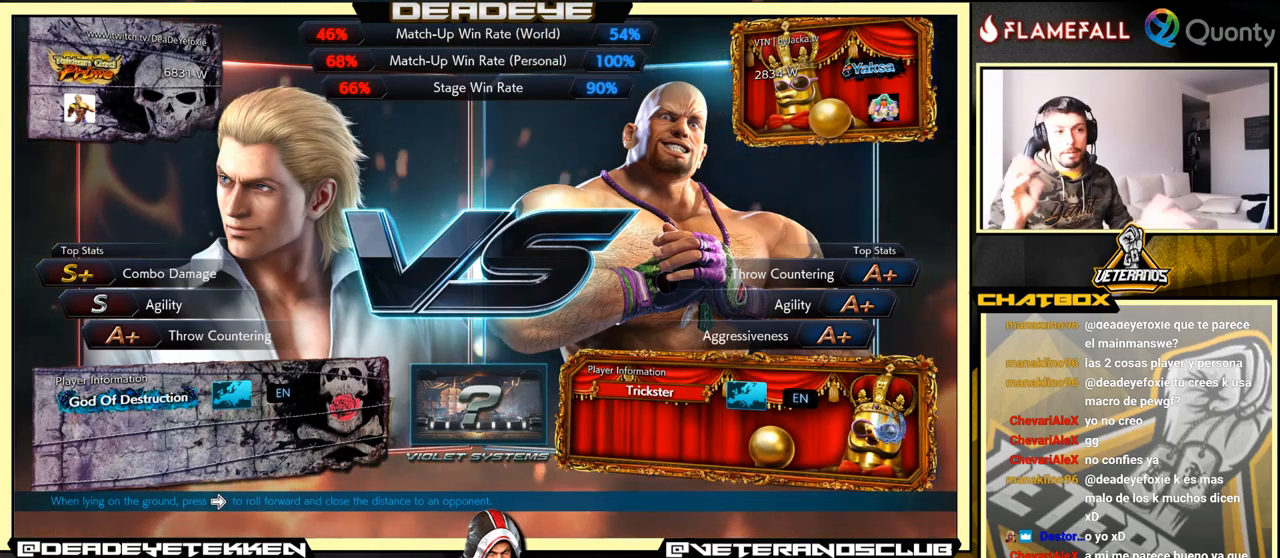
{"buttons": [], "left_stick": "center", "events": []}